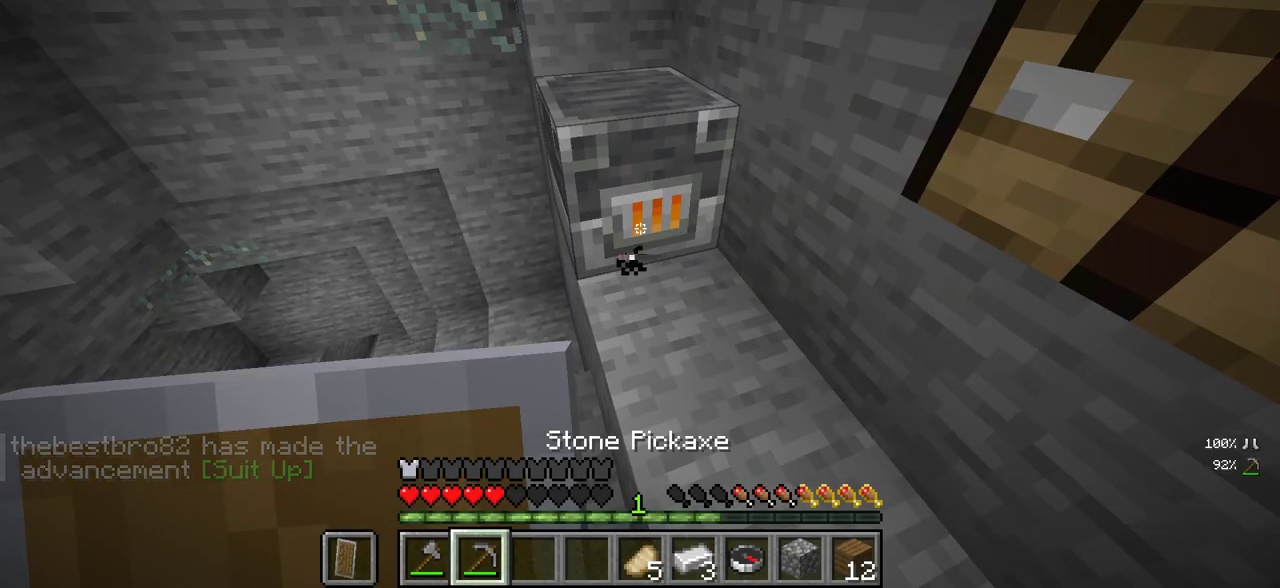
Gameplay with keyboard and mouse; each line is a JSON object with the keys and mouse buttons held at the frame after it. "events" lists presses ("down") and releases ("up") of "a", "d", "s", "w", "mouse_left" and "mouse_right" between this image and that frame as [ms after this image, input, new state], when the widget could be followed in between. "mouse_left", "mouse_right" = the "left", "right" buttons of the "mouse" list. No other keys are recorded. Fast repeated clicks can show as one long hold. Mouse movement is not recorded.
{"keys": ["w"], "mouse": ["left"], "events": [[67, "mouse_left", "down"], [300, "w", "down"]]}
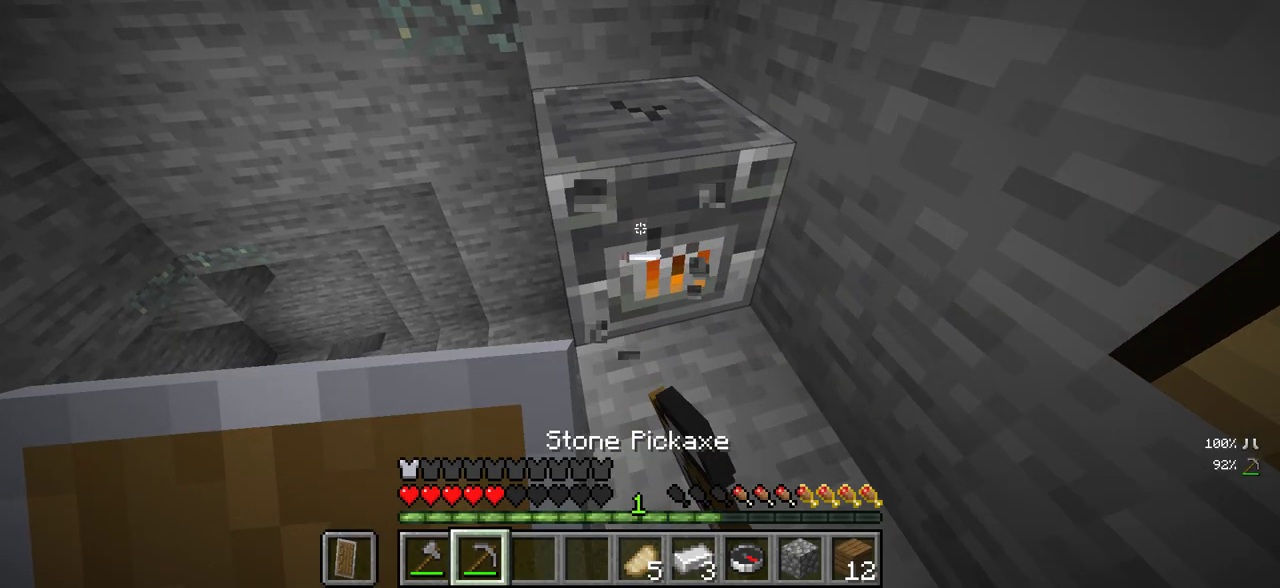
{"keys": [], "mouse": ["left"], "events": [[117, "w", "up"]]}
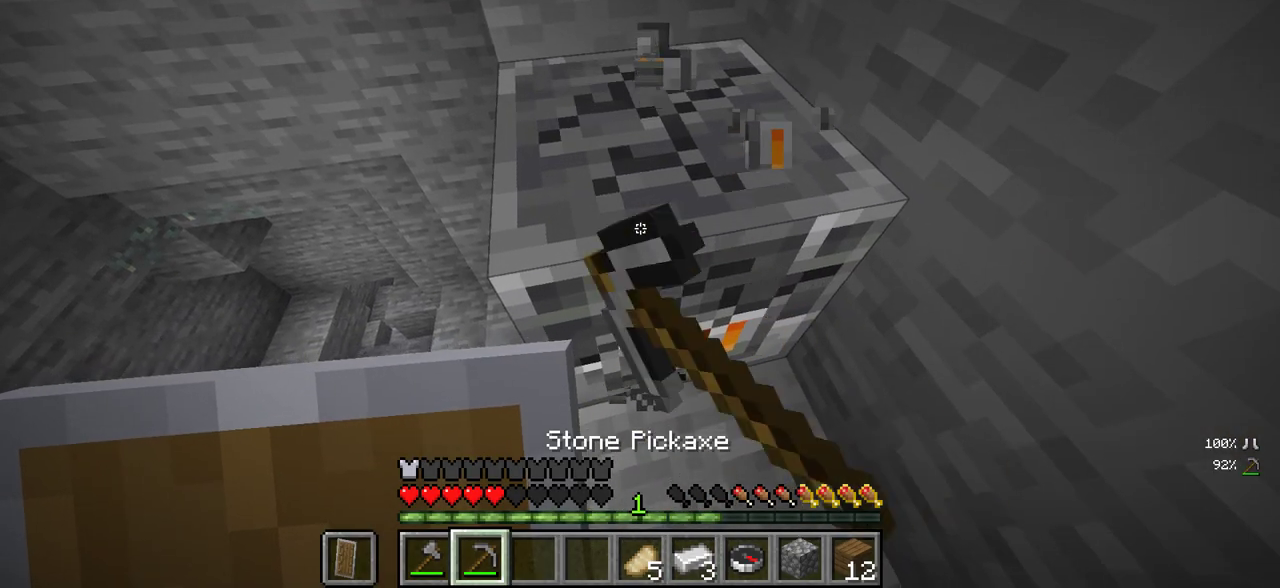
{"keys": ["w"], "mouse": ["left"], "events": [[333, "w", "down"]]}
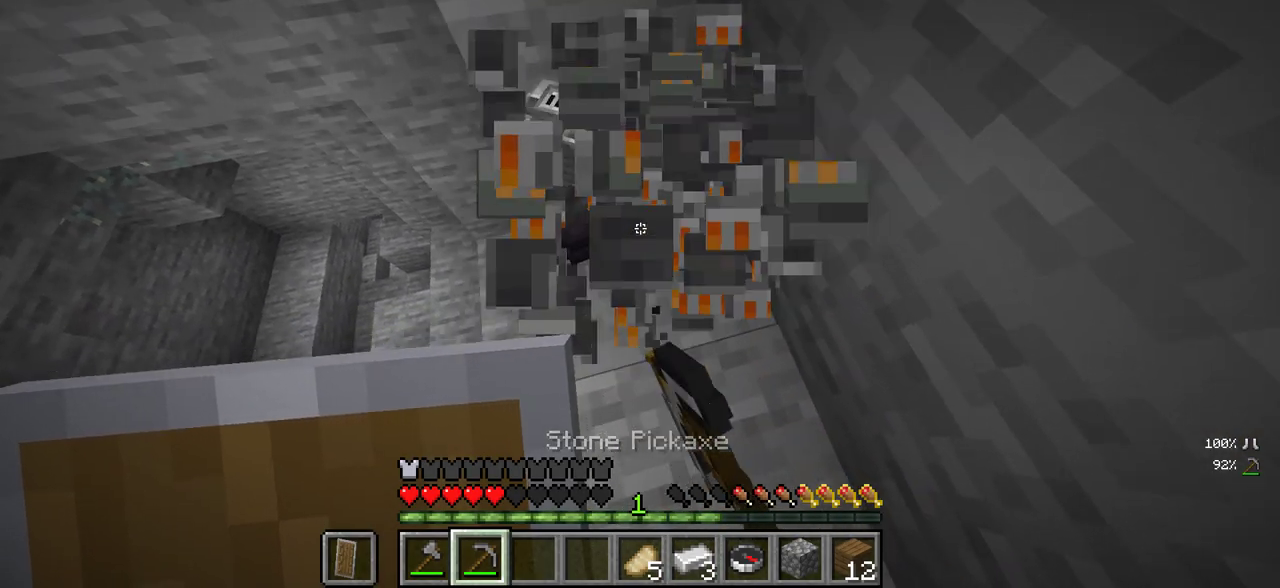
{"keys": ["d"], "mouse": [], "events": [[100, "w", "up"], [283, "w", "down"], [300, "mouse_left", "up"], [467, "w", "up"], [483, "d", "down"]]}
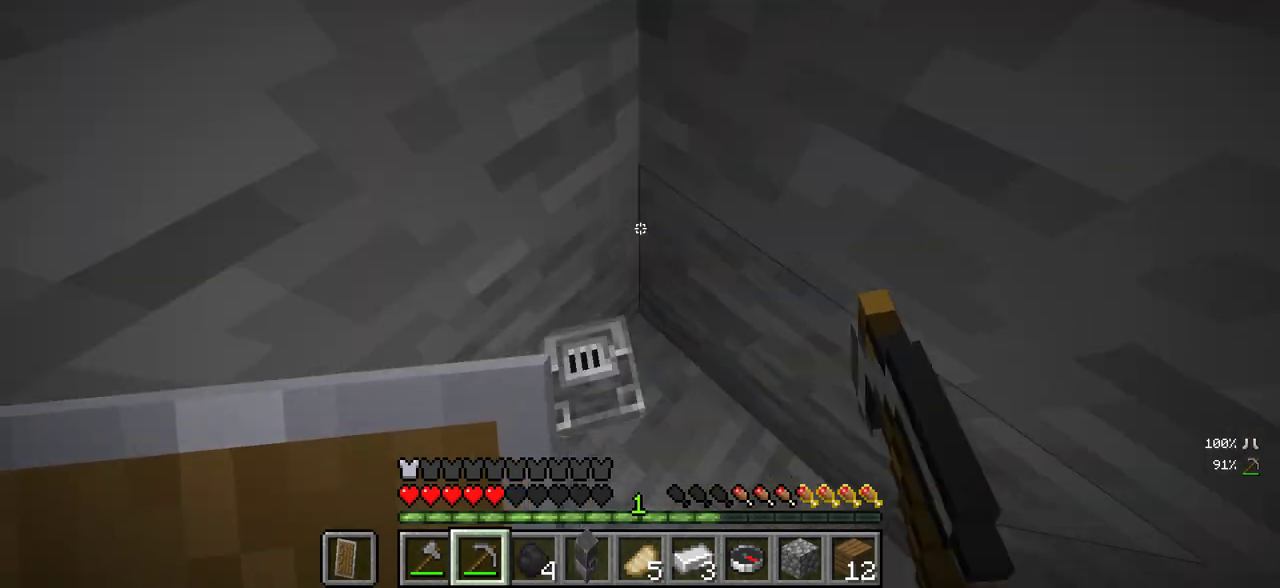
{"keys": [], "mouse": [], "events": [[267, "d", "up"]]}
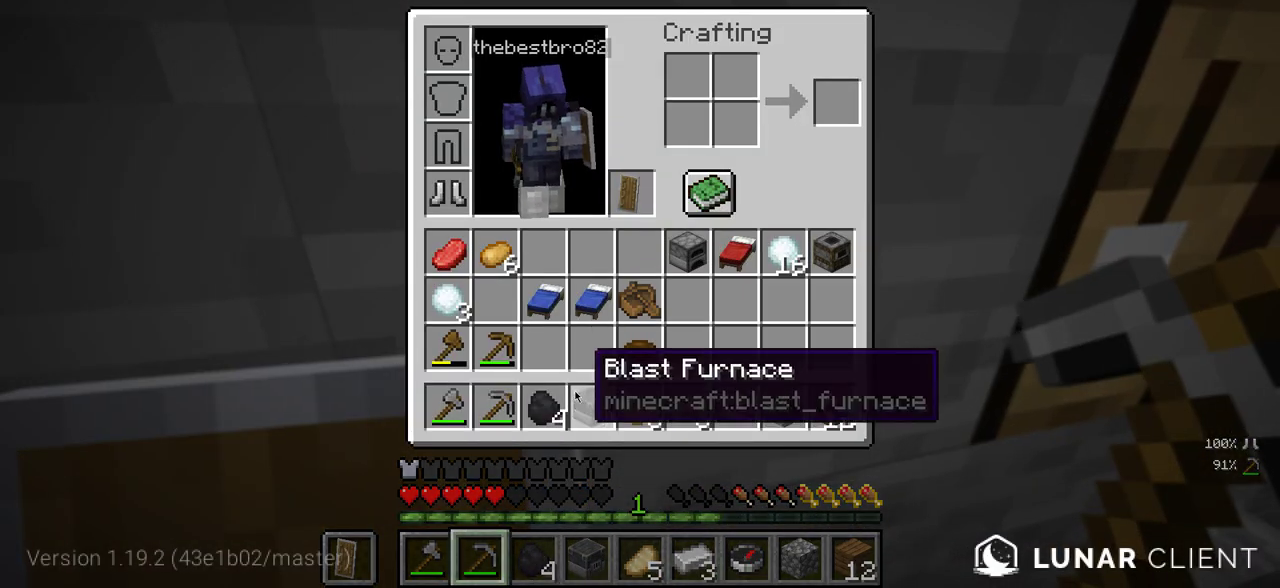
{"keys": [], "mouse": [], "events": []}
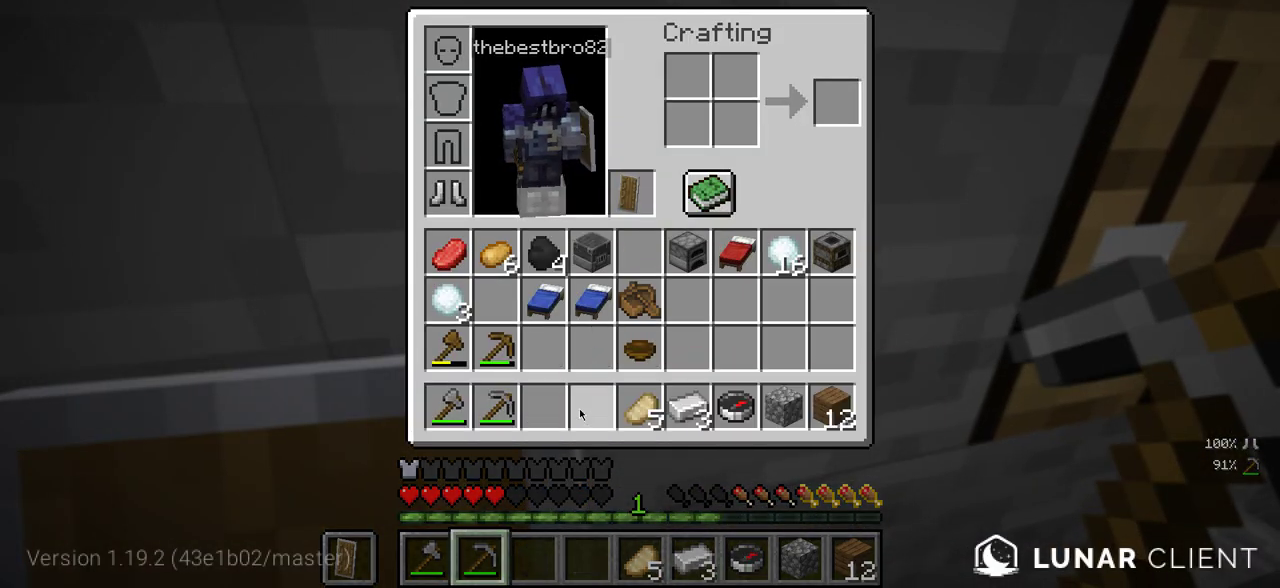
{"keys": [], "mouse": ["right"], "events": [[217, "d", "down"], [333, "w", "down"], [450, "d", "up"], [450, "mouse_right", "down"], [467, "w", "up"]]}
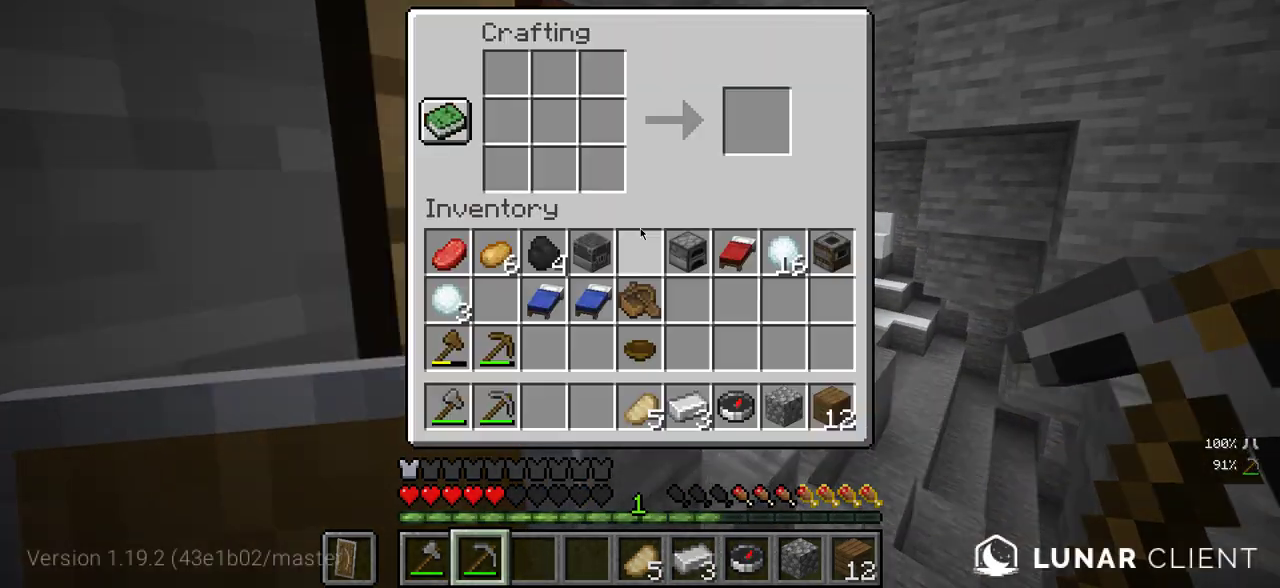
{"keys": [], "mouse": [], "events": [[17, "mouse_right", "up"]]}
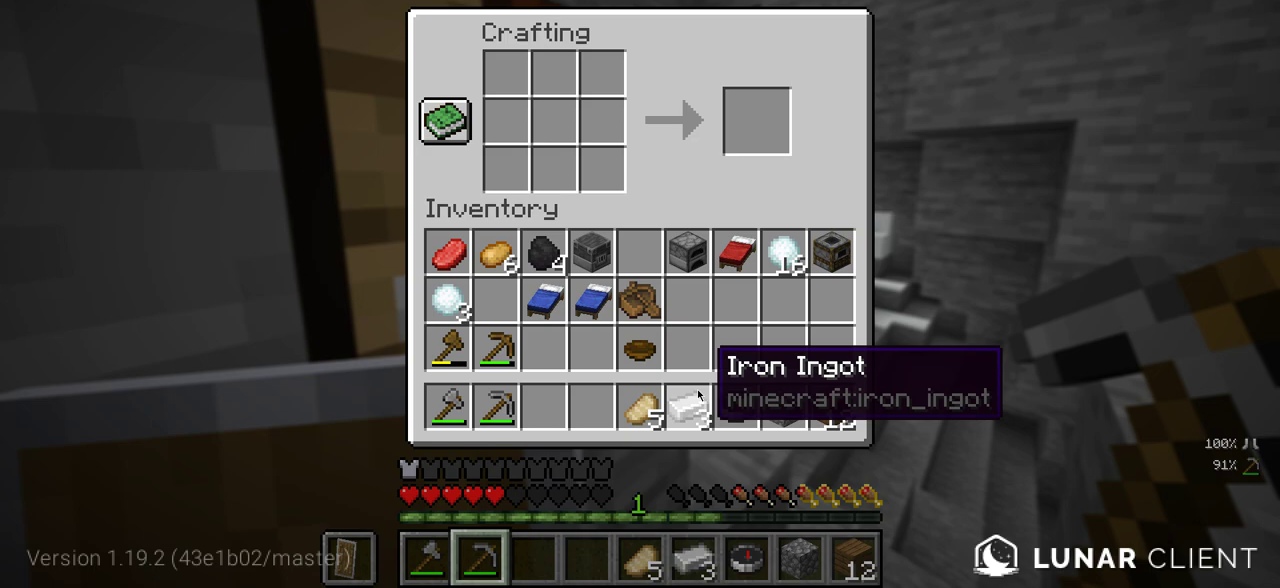
{"keys": [], "mouse": [], "events": []}
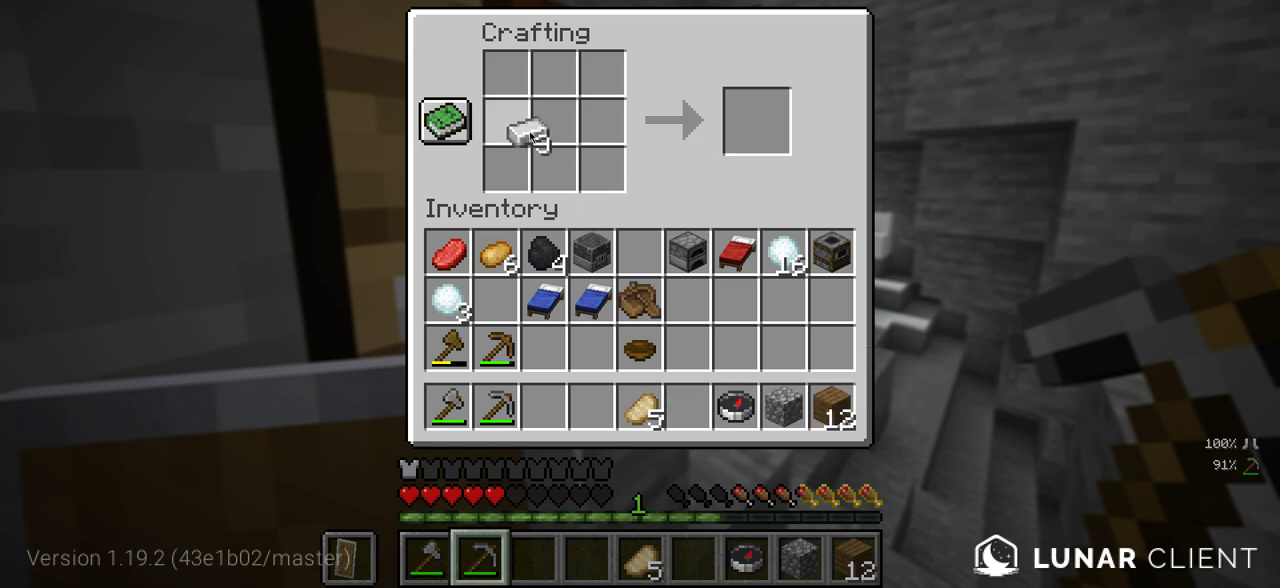
{"keys": [], "mouse": [], "events": []}
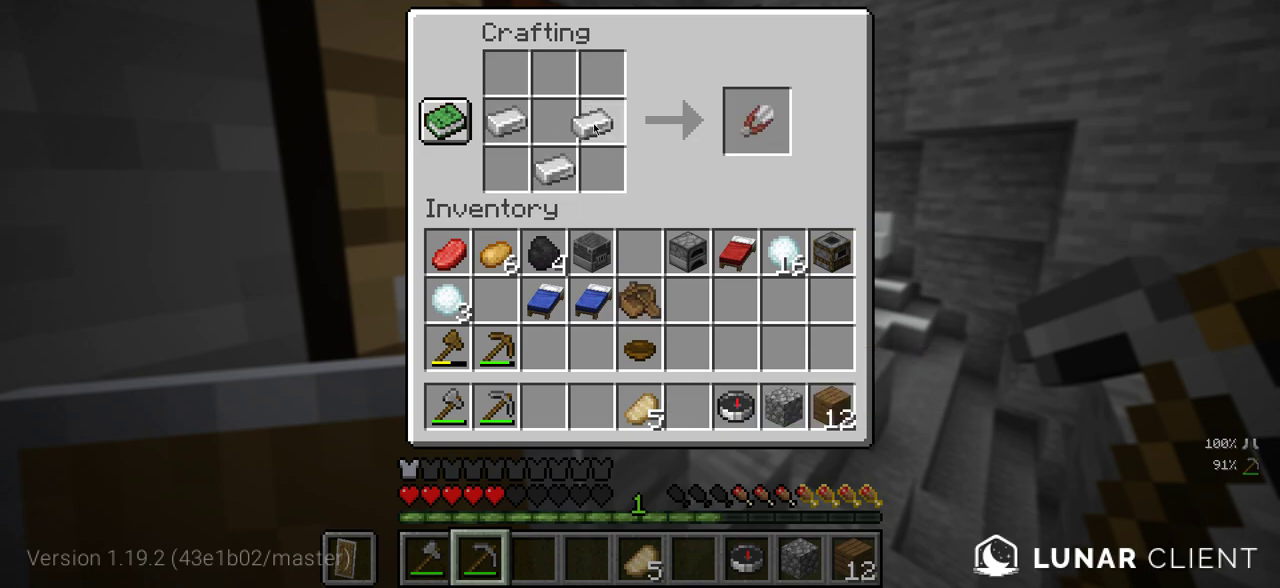
{"keys": [], "mouse": [], "events": []}
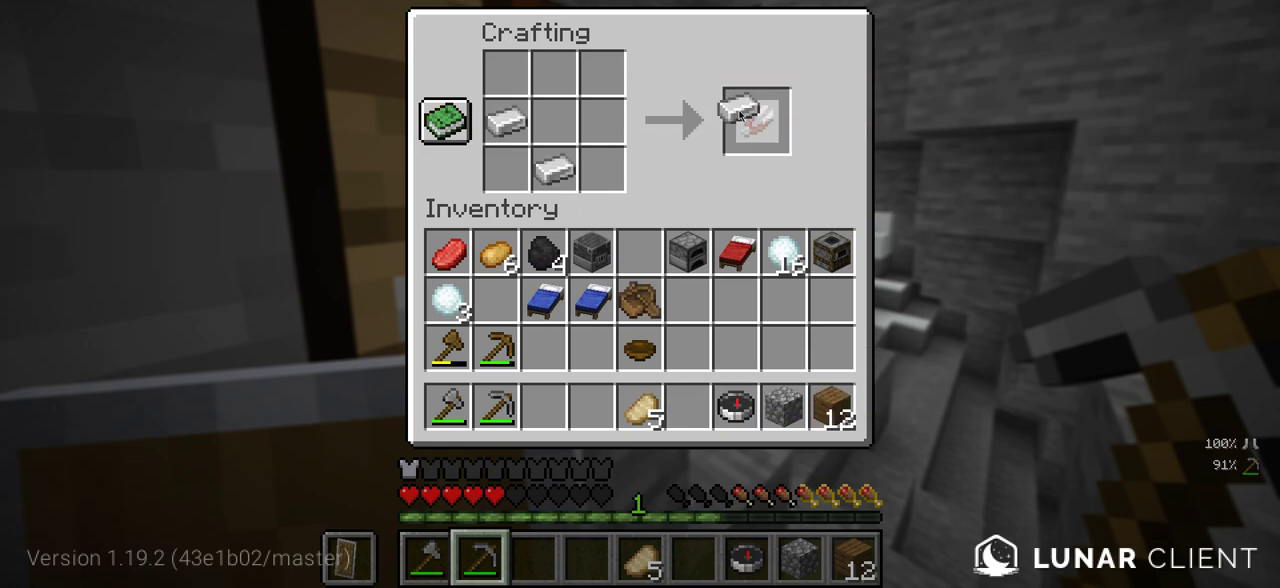
{"keys": [], "mouse": [], "events": []}
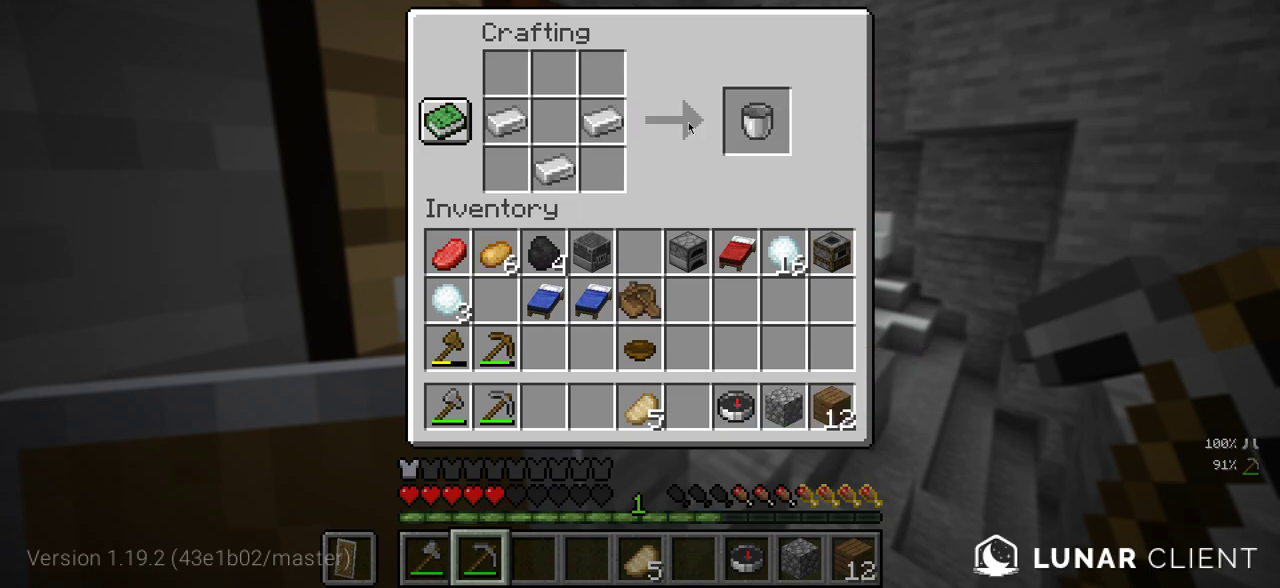
{"keys": [], "mouse": [], "events": []}
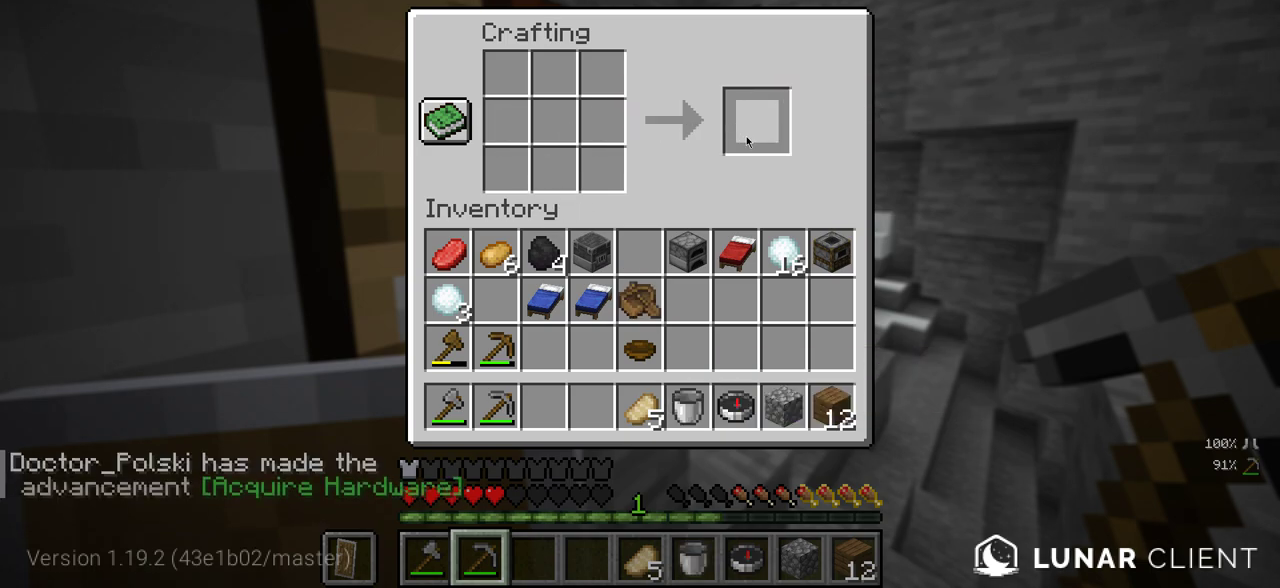
{"keys": [], "mouse": [], "events": []}
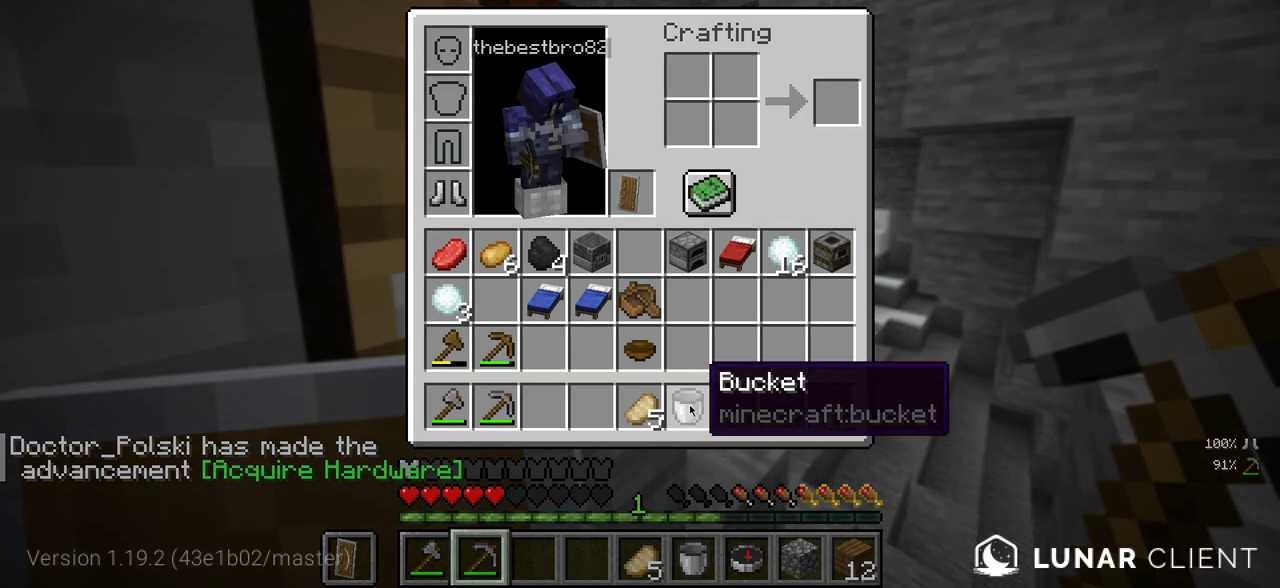
{"keys": [], "mouse": [], "events": []}
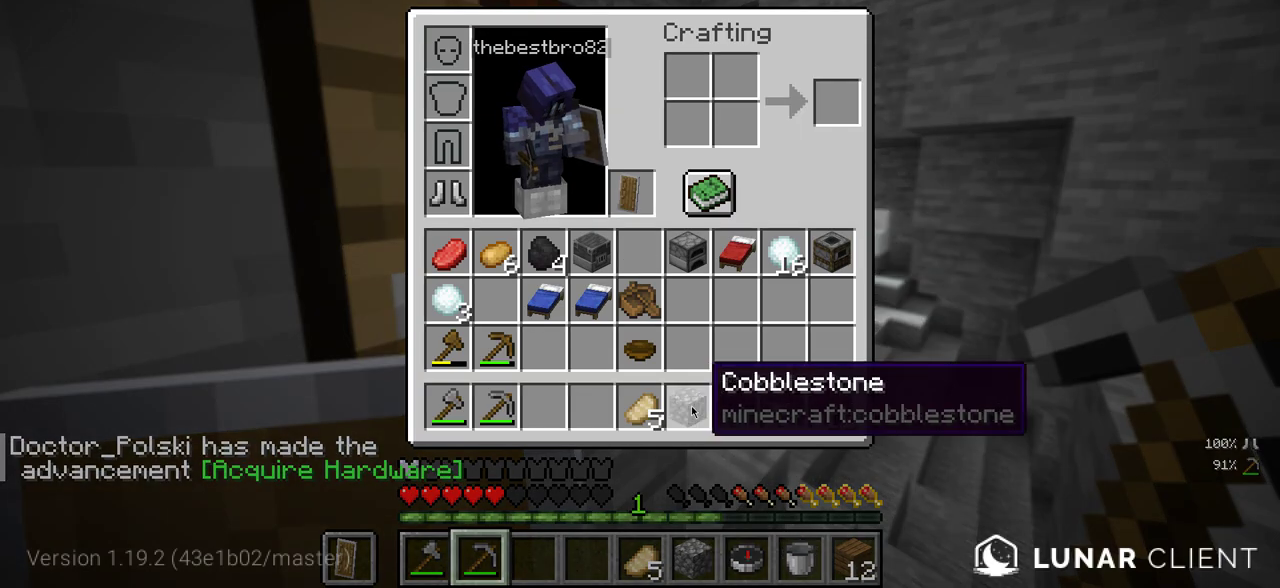
{"keys": [], "mouse": [], "events": []}
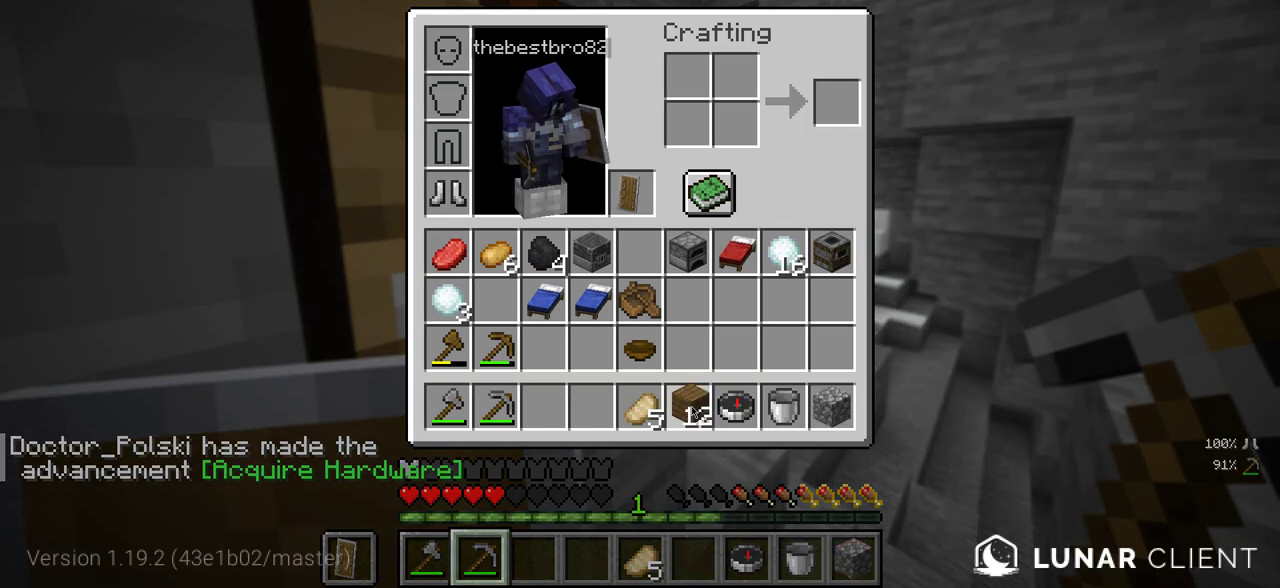
{"keys": [], "mouse": [], "events": []}
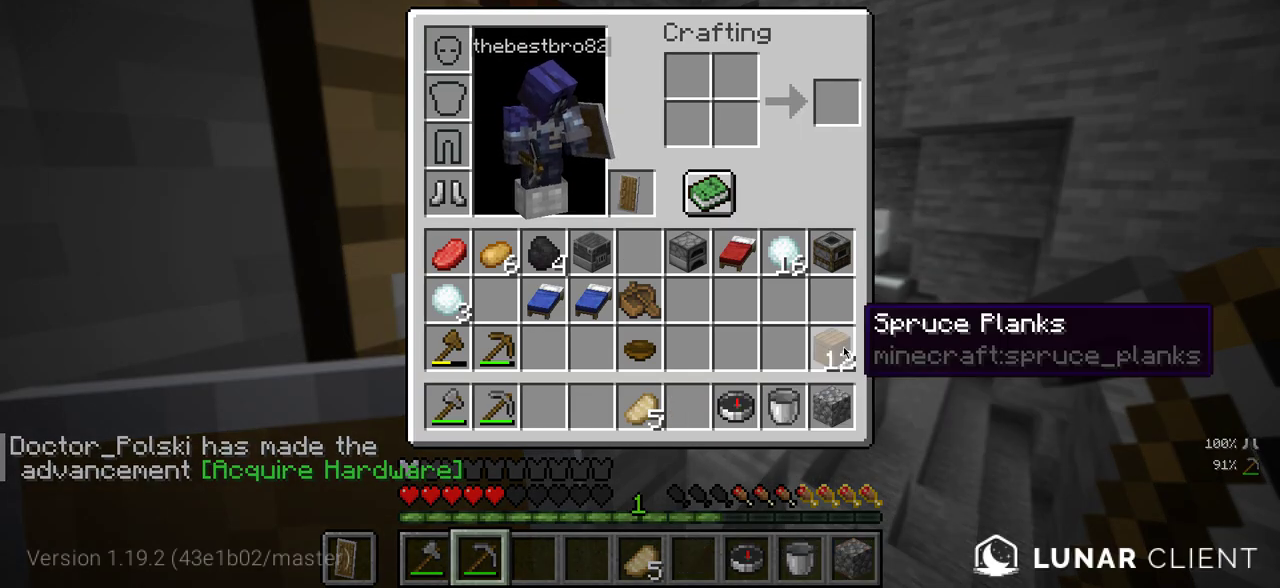
{"keys": [], "mouse": ["left"], "events": [[167, "w", "down"], [383, "mouse_left", "down"], [383, "w", "up"]]}
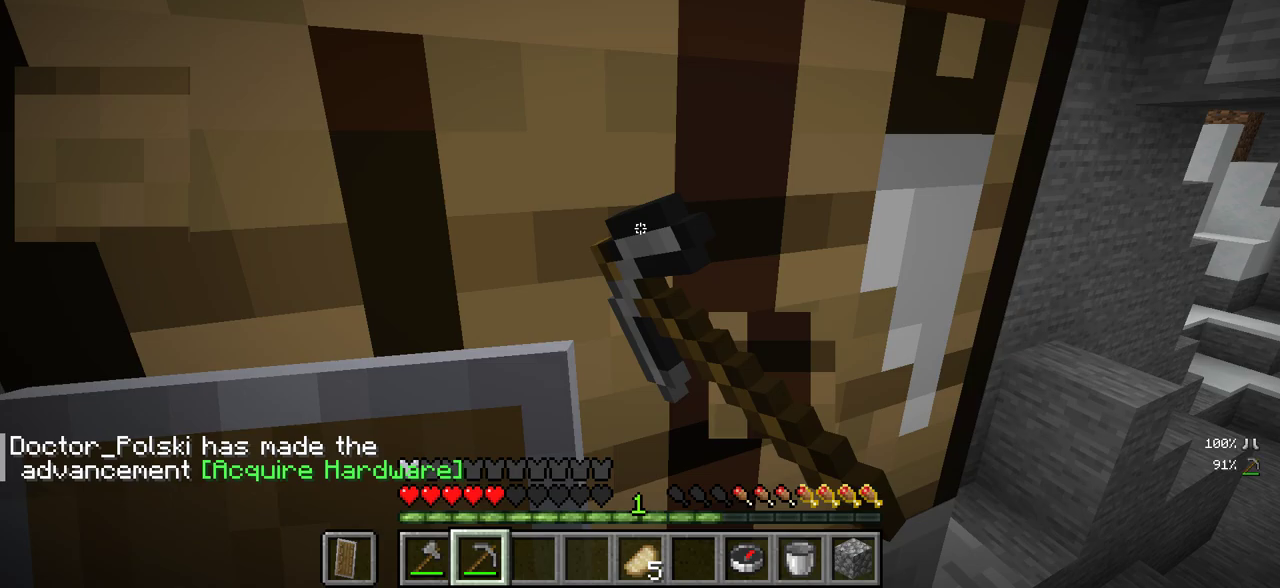
{"keys": [], "mouse": ["left"], "events": []}
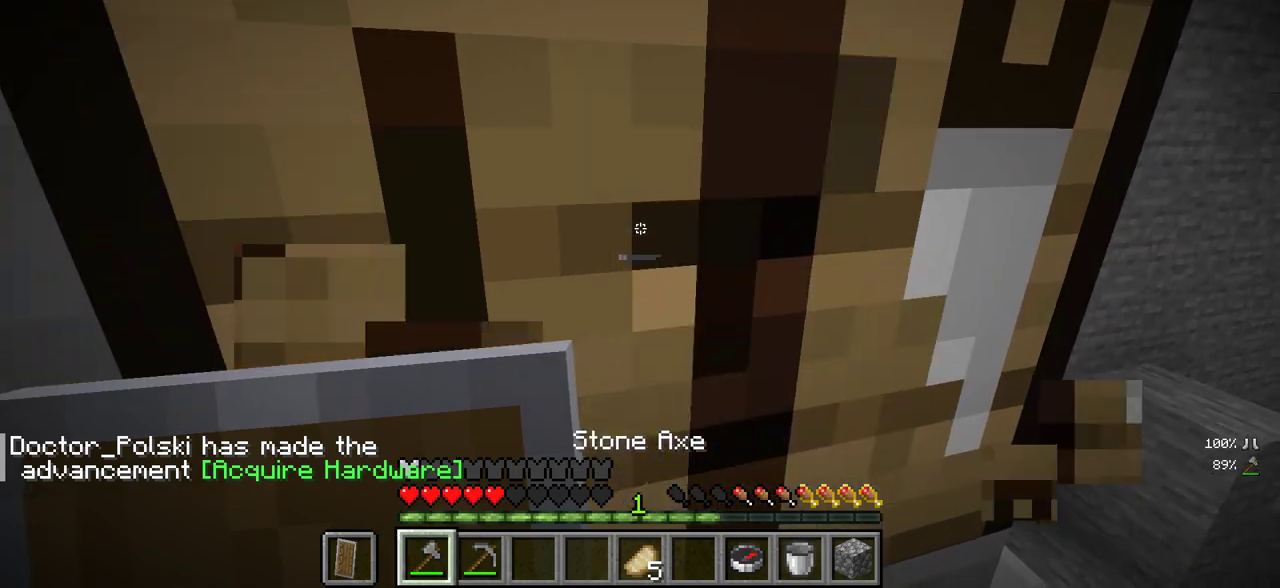
{"keys": [], "mouse": ["left"], "events": [[117, "d", "down"], [133, "s", "down"], [183, "d", "up"], [300, "s", "up"]]}